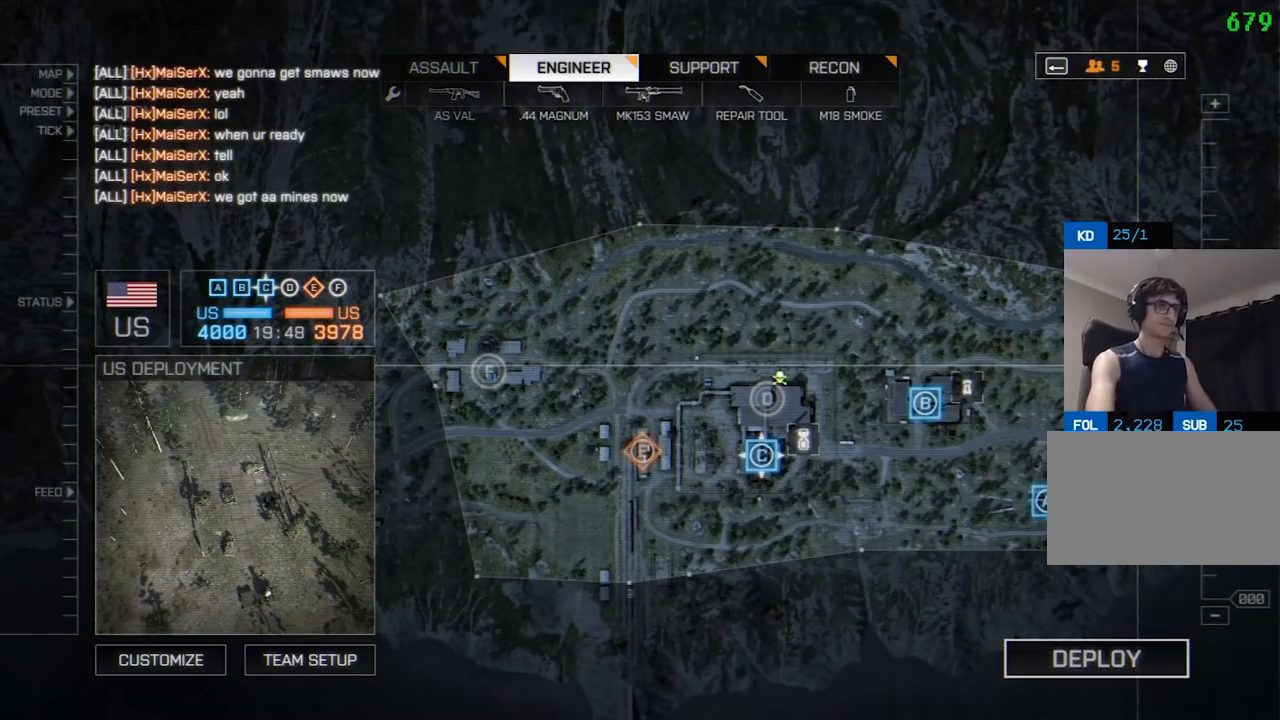
Gameplay with keyboard and mouse; each line is a JSON object with the keys and mouse buttons held at the frame after it. "events" lists presses ("down") and releases ("up") of "1", "2", "3", "4", "5", "a", "alt", "c", "caps_lock", "ctrl", "d", "e", "f", "g", "q", "r", "s", "shift", "space", "t", "tab", "v", "w", "x", "z", "mouse_left", "mouse_wheel" and "mouse_right" between this image and that frame as [ms after this image, input, new state], when the widget could be followed in between. "mouse_left", "mouse_wheel", "mouse_right" = the "left", "wheel", "right" buttons of the "mouse" list. No other keys are recorded. "wheel" means that the mouse wheel is clicked or scrolled. Not read: mouse_move.
{"keys": [], "mouse": [], "events": [[17, "mouse_left", "down"], [50, "mouse_left", "up"], [150, "mouse_left", "down"], [200, "mouse_left", "up"], [283, "mouse_left", "down"], [333, "mouse_left", "up"]]}
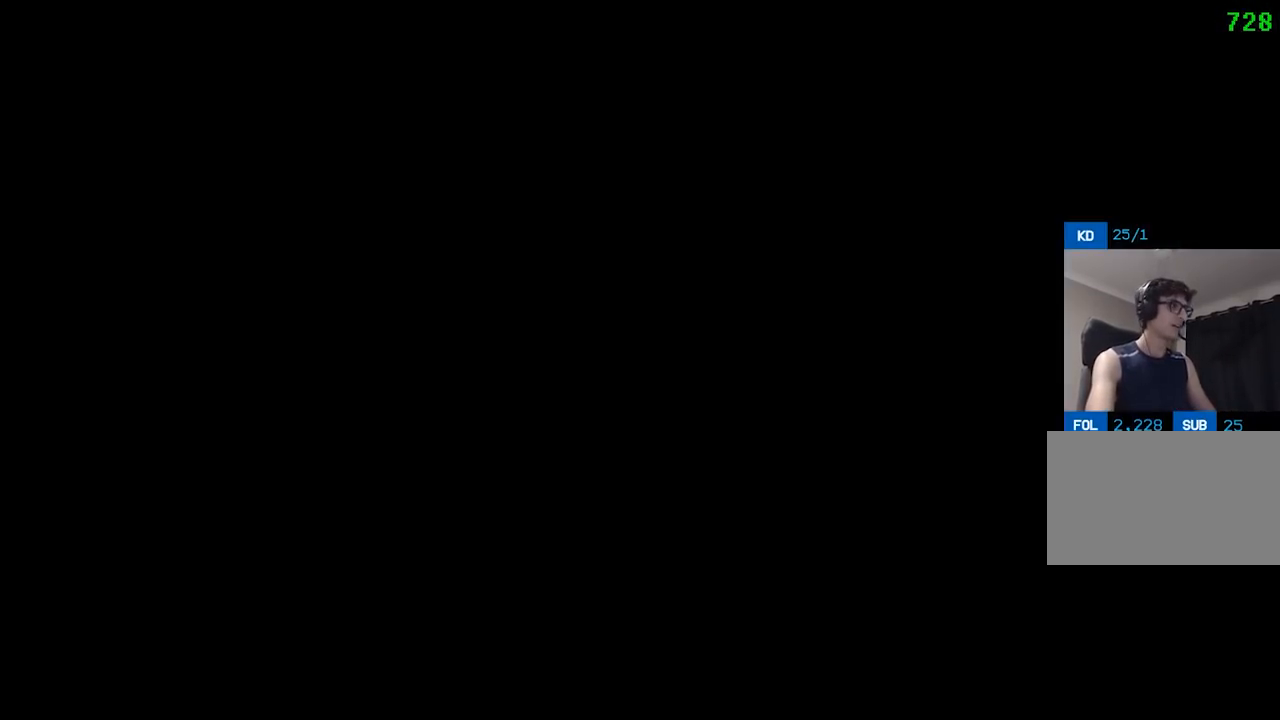
{"keys": [], "mouse": [], "events": []}
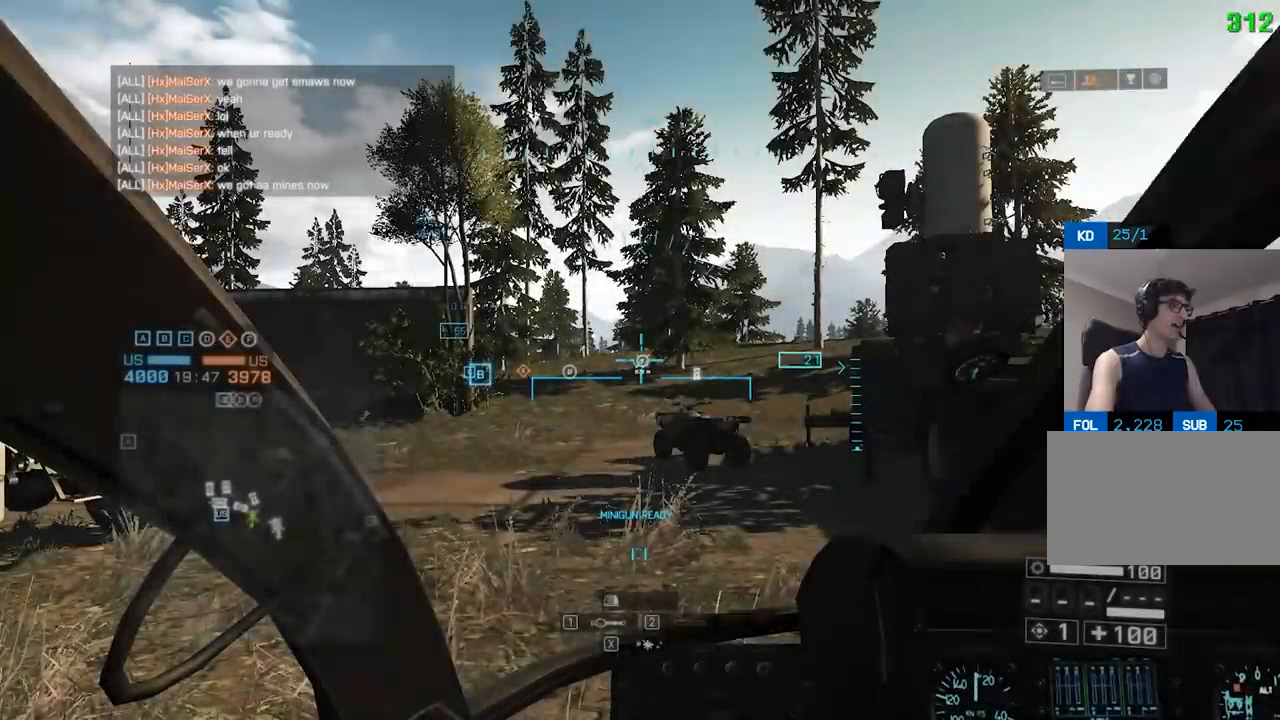
{"keys": [], "mouse": [], "events": []}
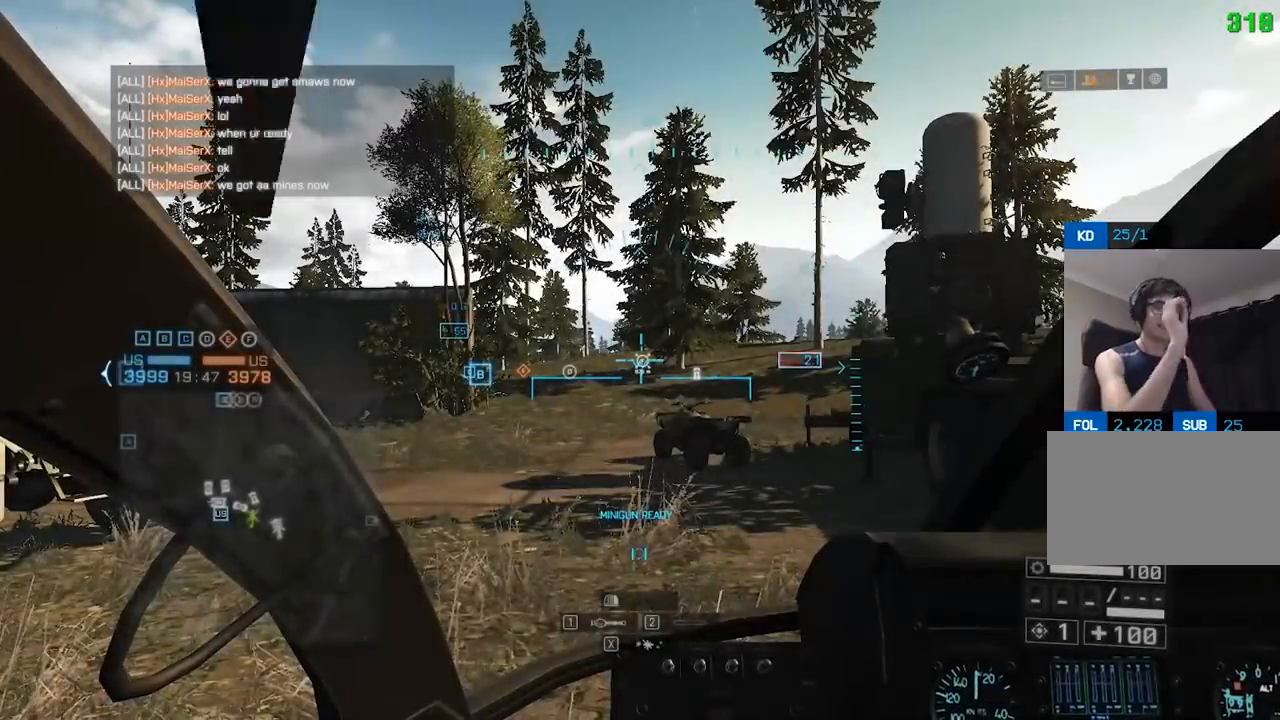
{"keys": ["a"], "mouse": [], "events": [[233, "a", "down"], [267, "w", "down"], [467, "w", "up"]]}
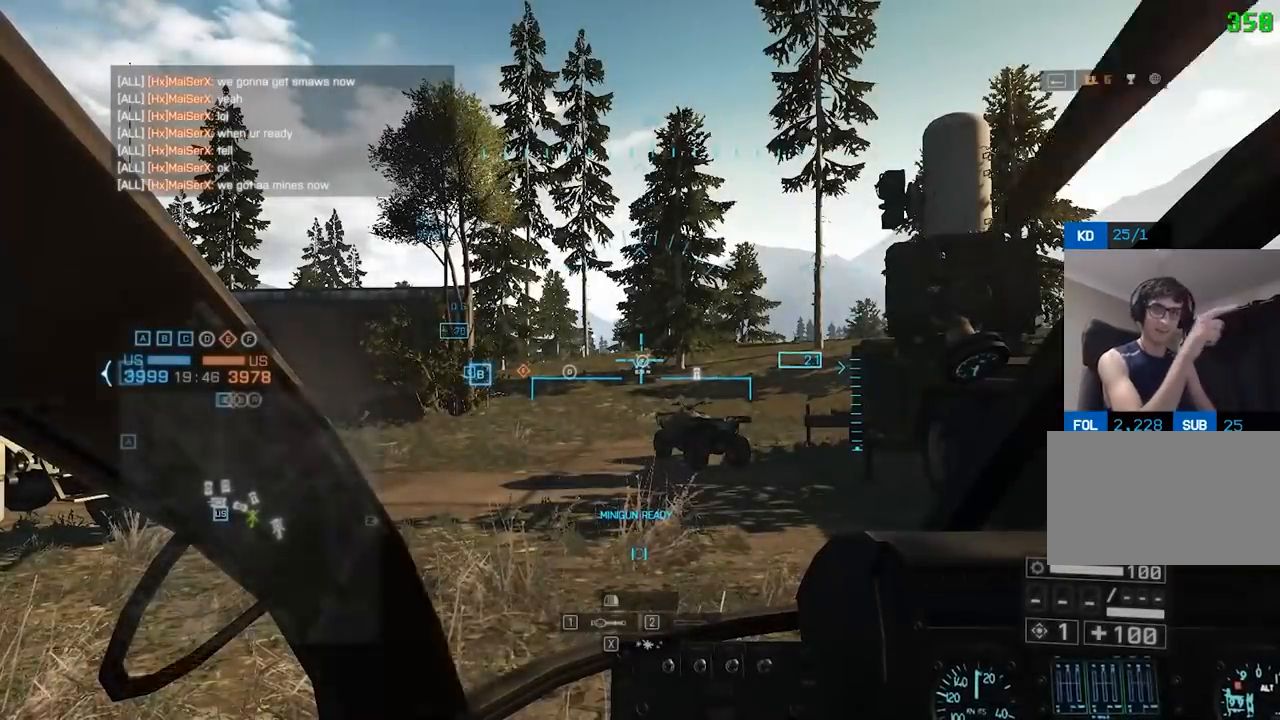
{"keys": ["w"], "mouse": [], "events": [[50, "a", "up"], [383, "w", "down"]]}
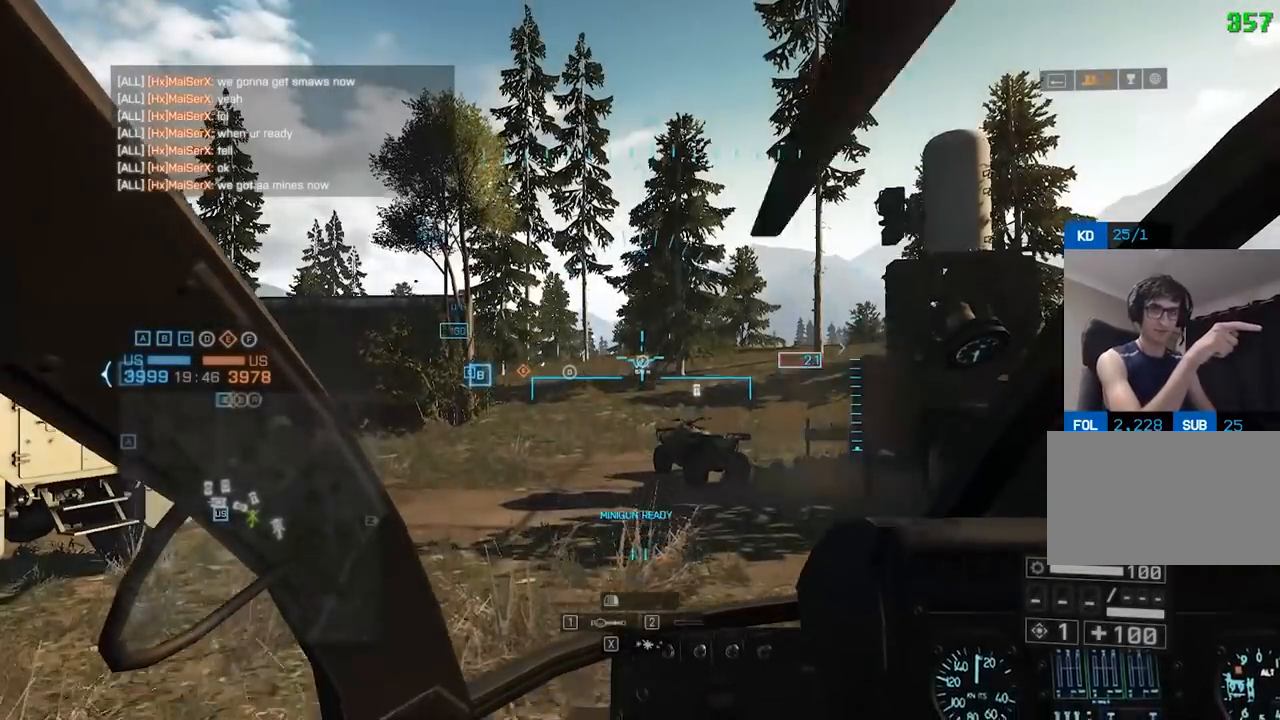
{"keys": [], "mouse": [], "events": [[17, "w", "up"], [167, "a", "down"], [167, "s", "down"], [300, "a", "up"], [300, "s", "up"]]}
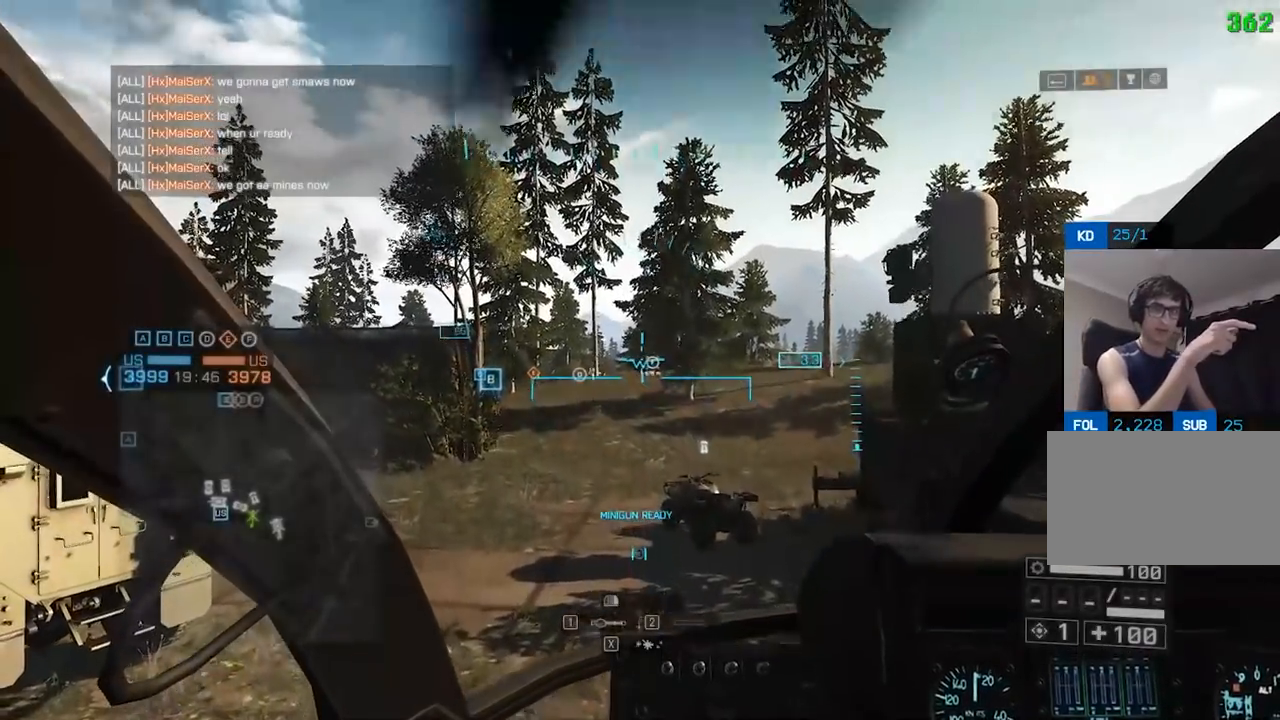
{"keys": [], "mouse": [], "events": []}
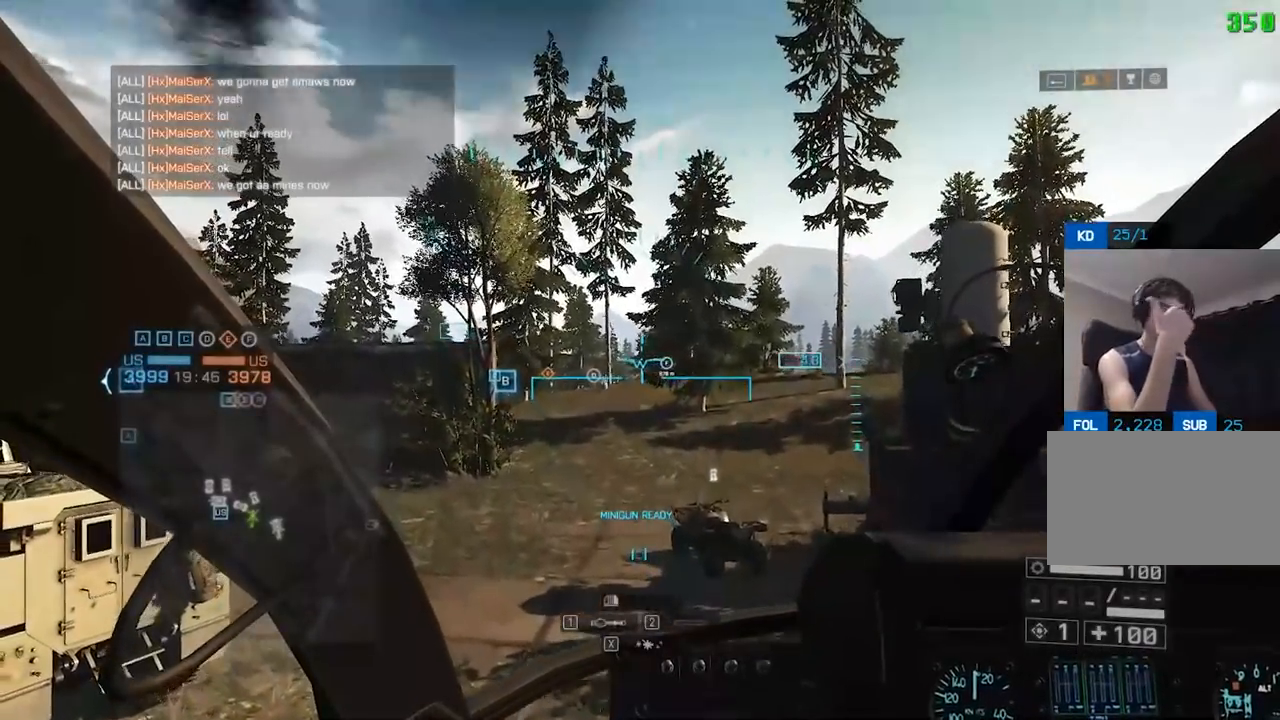
{"keys": [], "mouse": [], "events": []}
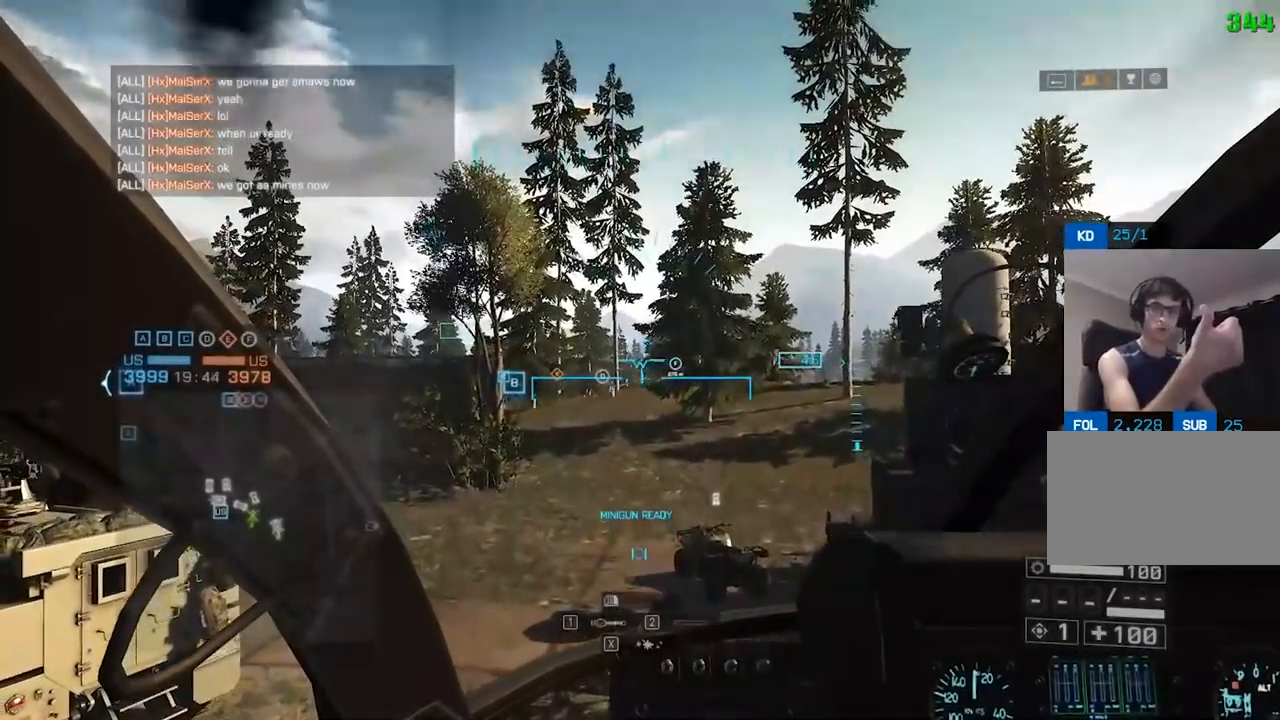
{"keys": [], "mouse": [], "events": []}
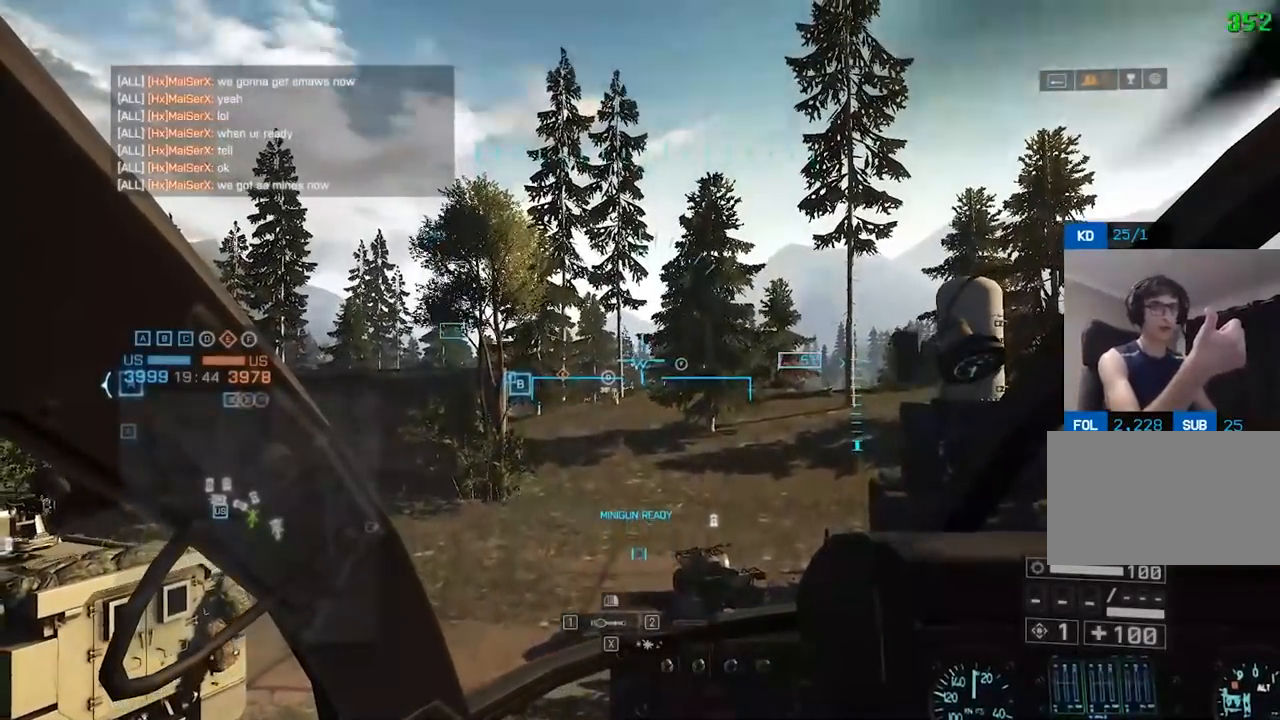
{"keys": [], "mouse": [], "events": []}
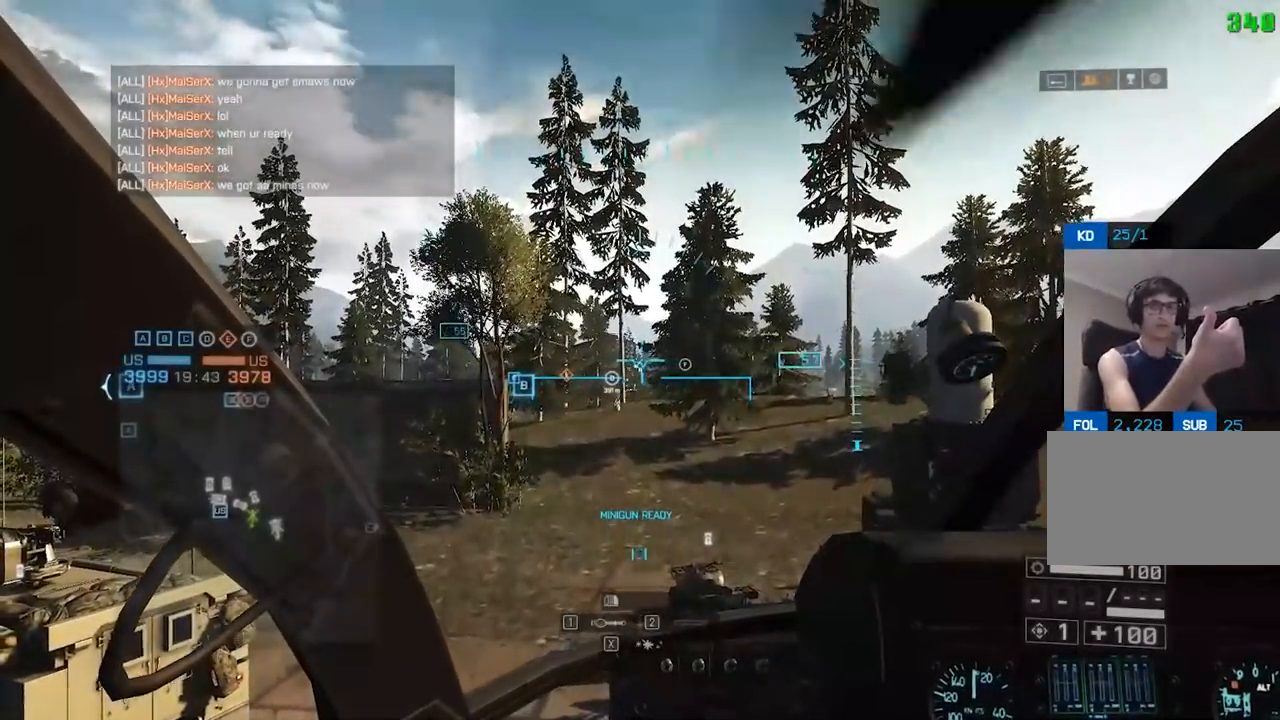
{"keys": [], "mouse": [], "events": []}
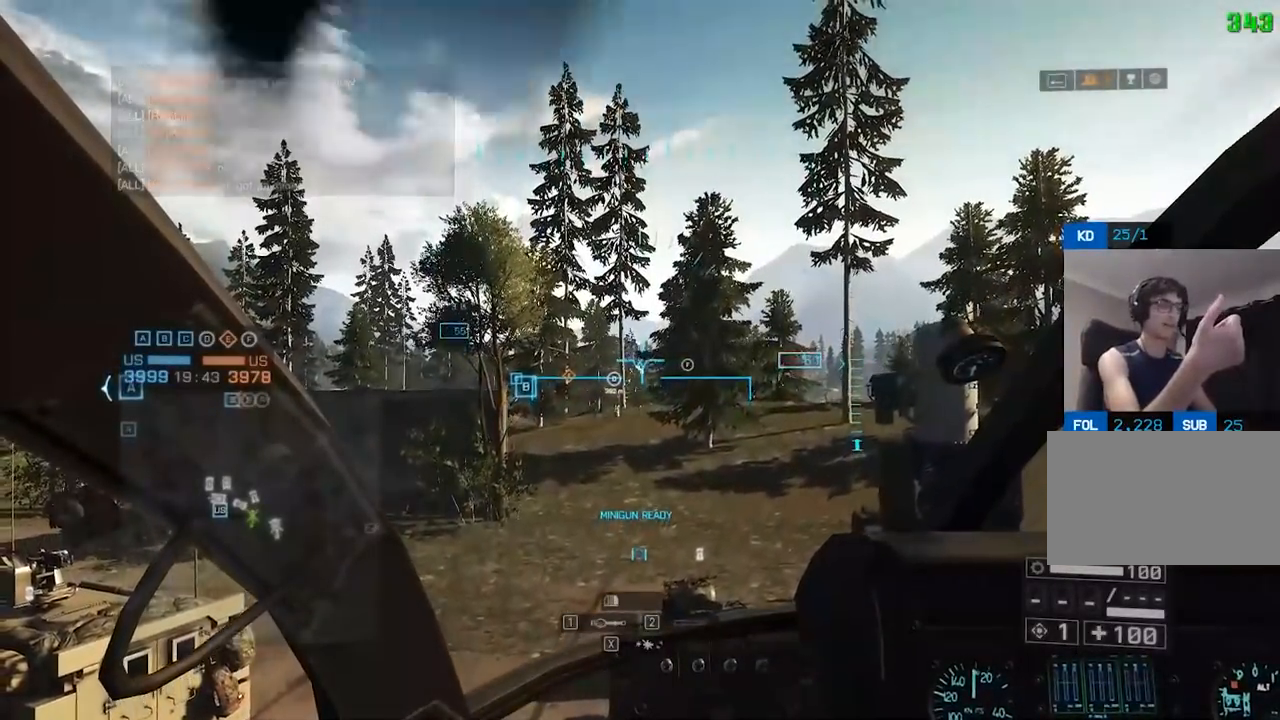
{"keys": [], "mouse": [], "events": []}
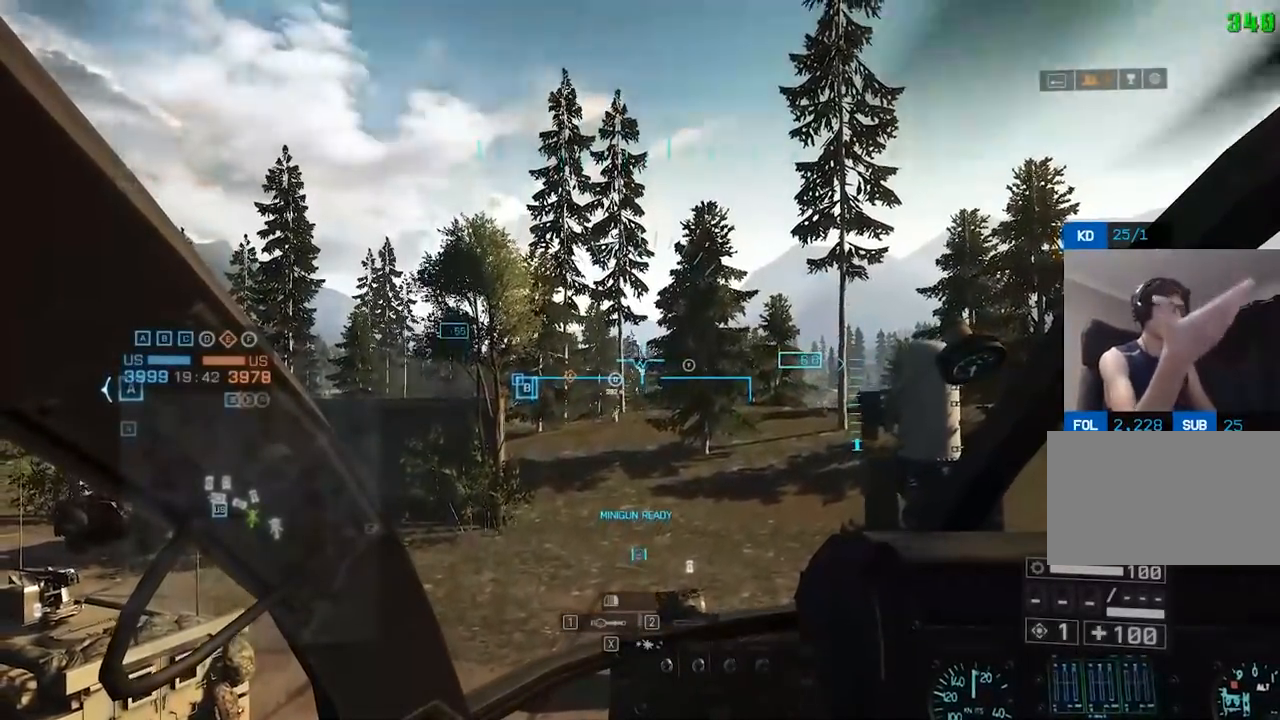
{"keys": ["w"], "mouse": [], "events": [[267, "w", "down"], [317, "c", "down"], [467, "c", "up"]]}
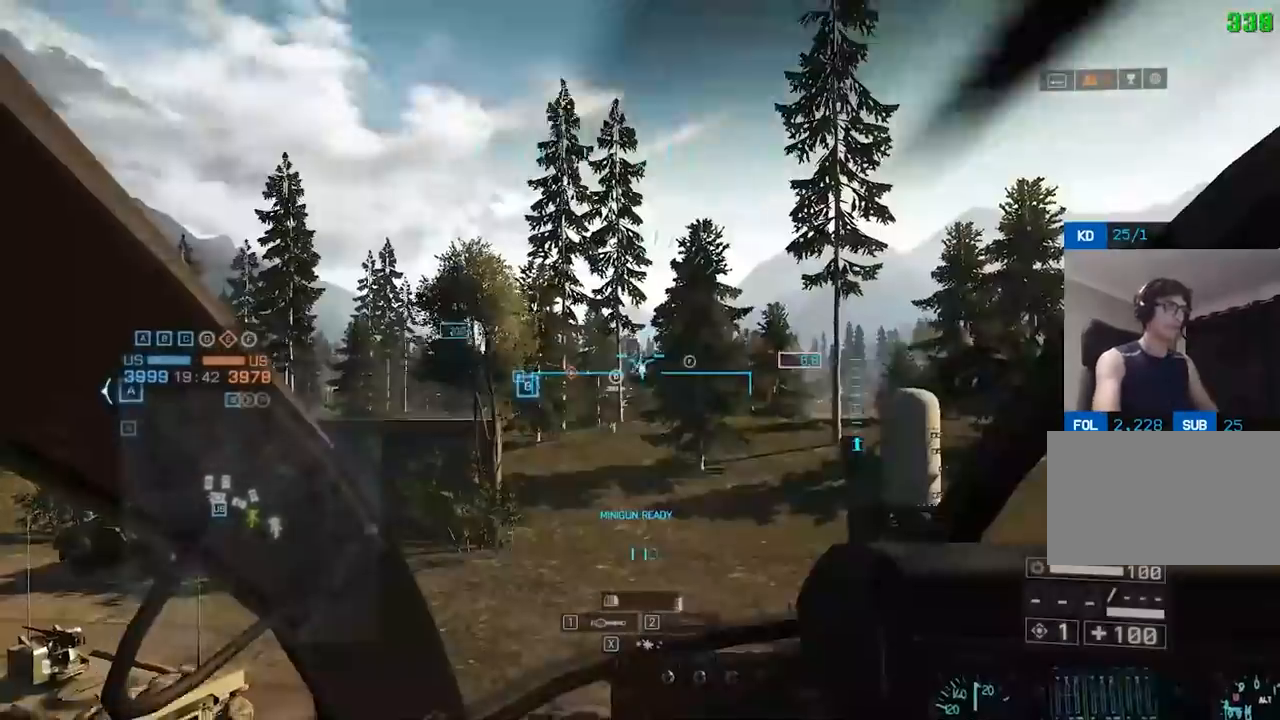
{"keys": ["w"], "mouse": [], "events": [[17, "c", "down"], [50, "d", "down"], [150, "c", "up"], [200, "d", "up"]]}
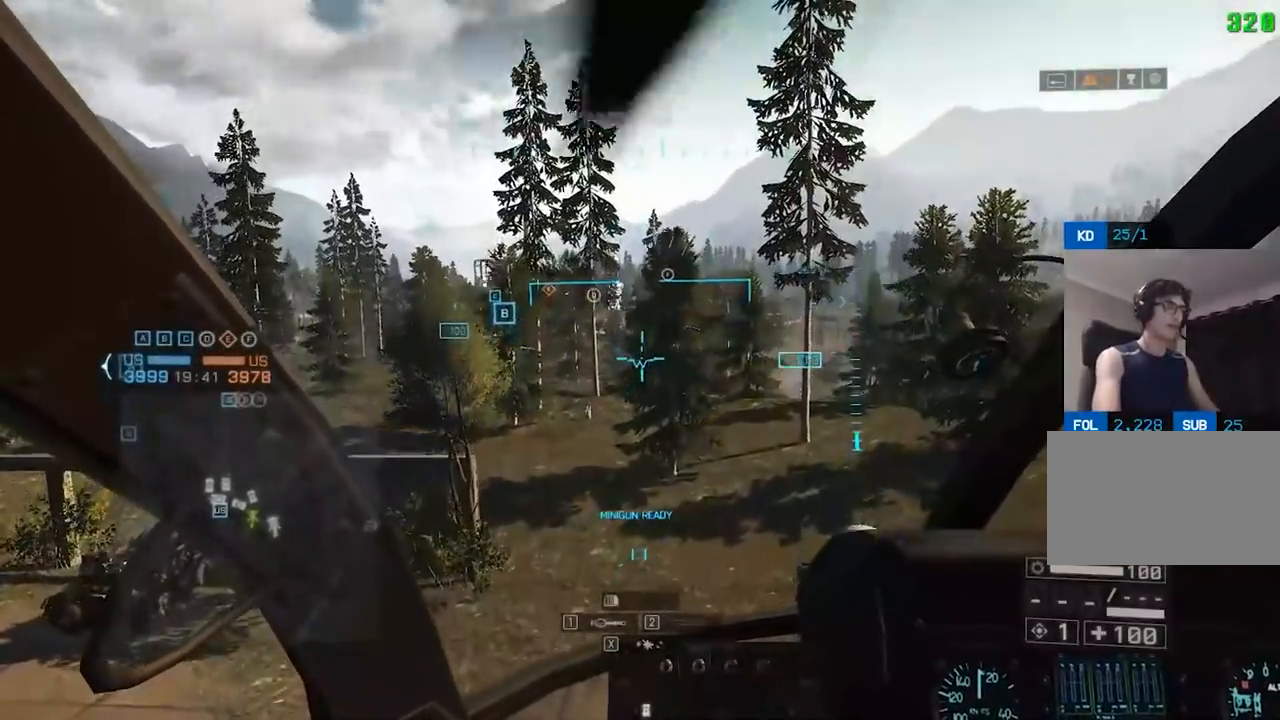
{"keys": ["s"], "mouse": [], "events": [[33, "a", "down"], [167, "a", "up"], [167, "w", "up"], [283, "s", "down"]]}
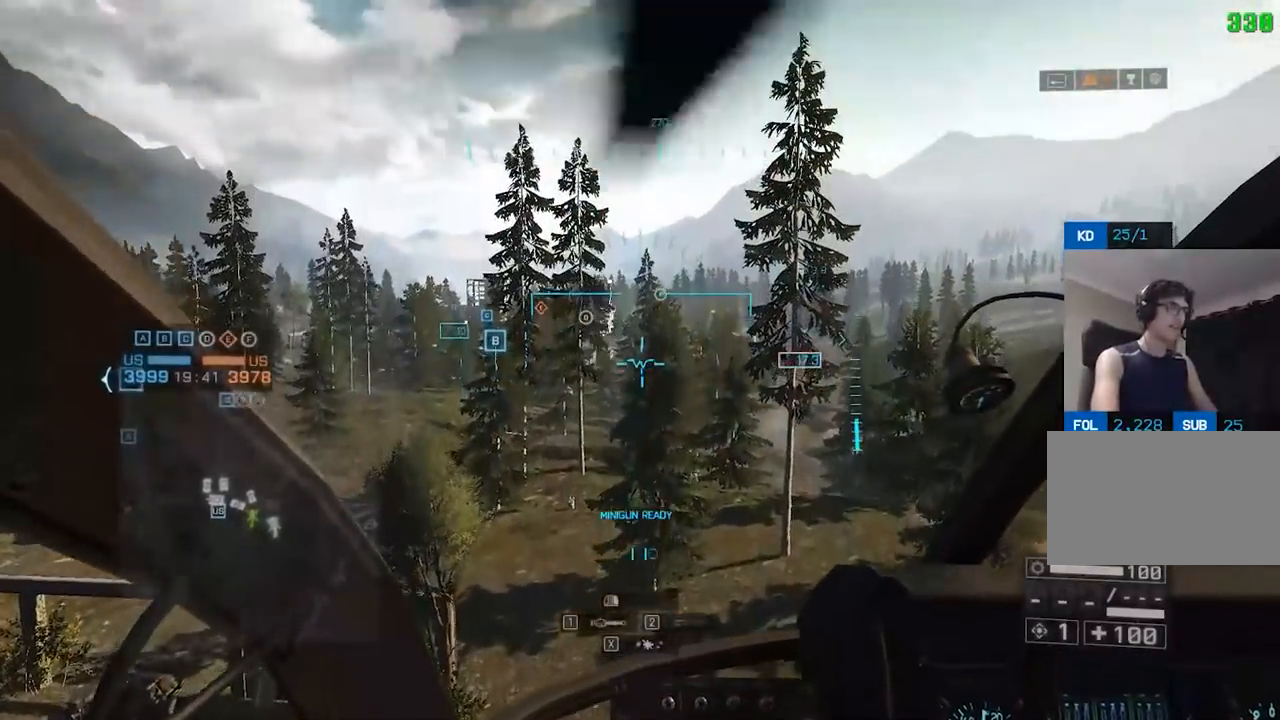
{"keys": [], "mouse": [], "events": [[50, "a", "down"], [200, "a", "up"], [200, "s", "up"]]}
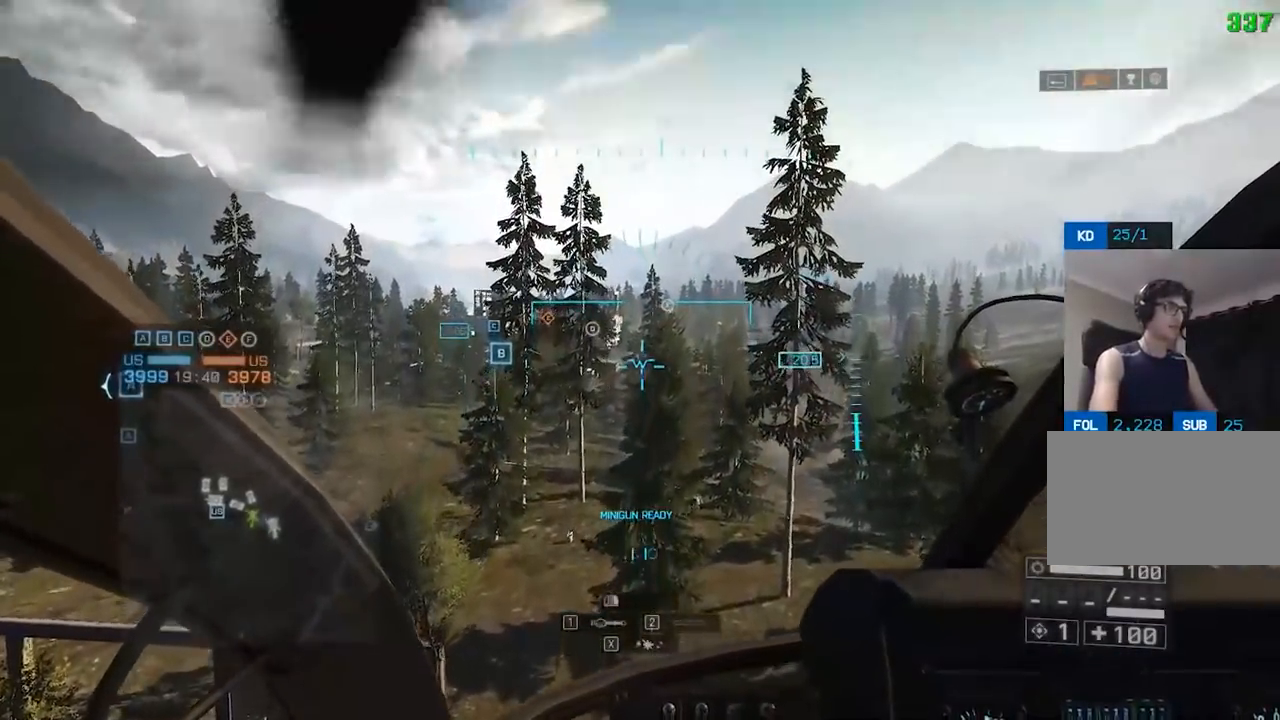
{"keys": [], "mouse": [], "events": []}
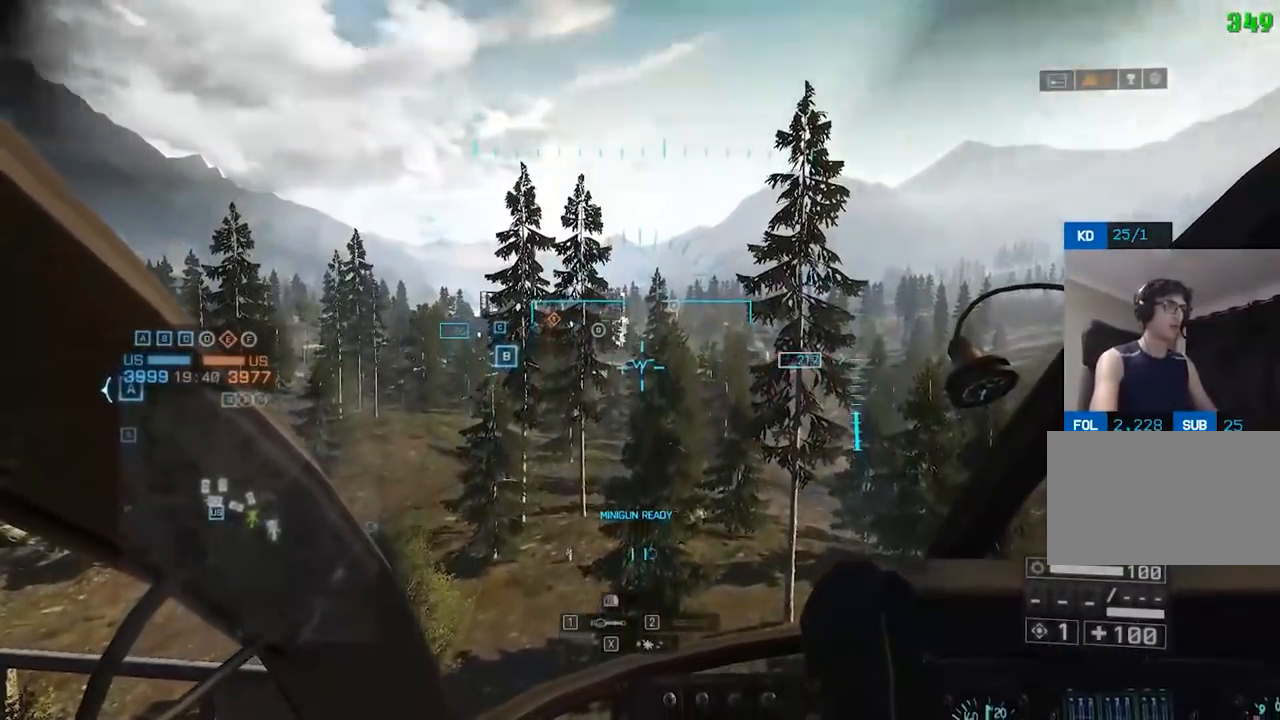
{"keys": [], "mouse": [], "events": []}
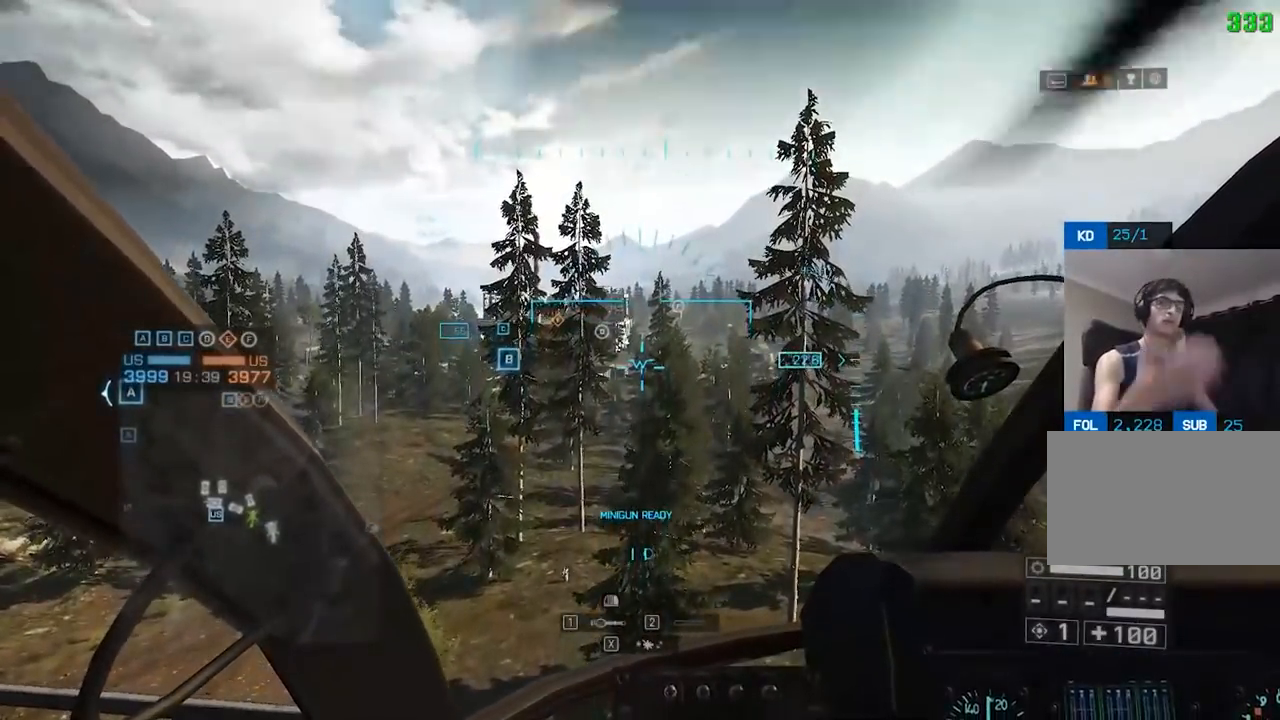
{"keys": [], "mouse": [], "events": []}
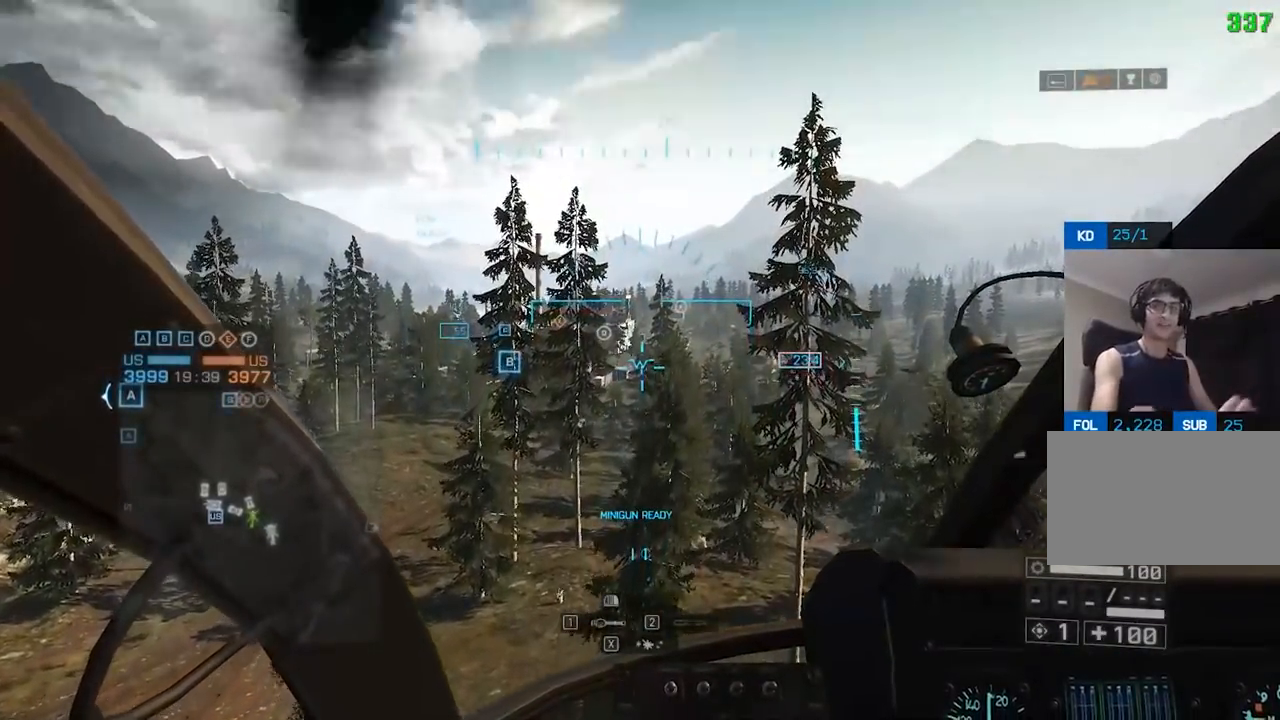
{"keys": [], "mouse": [], "events": []}
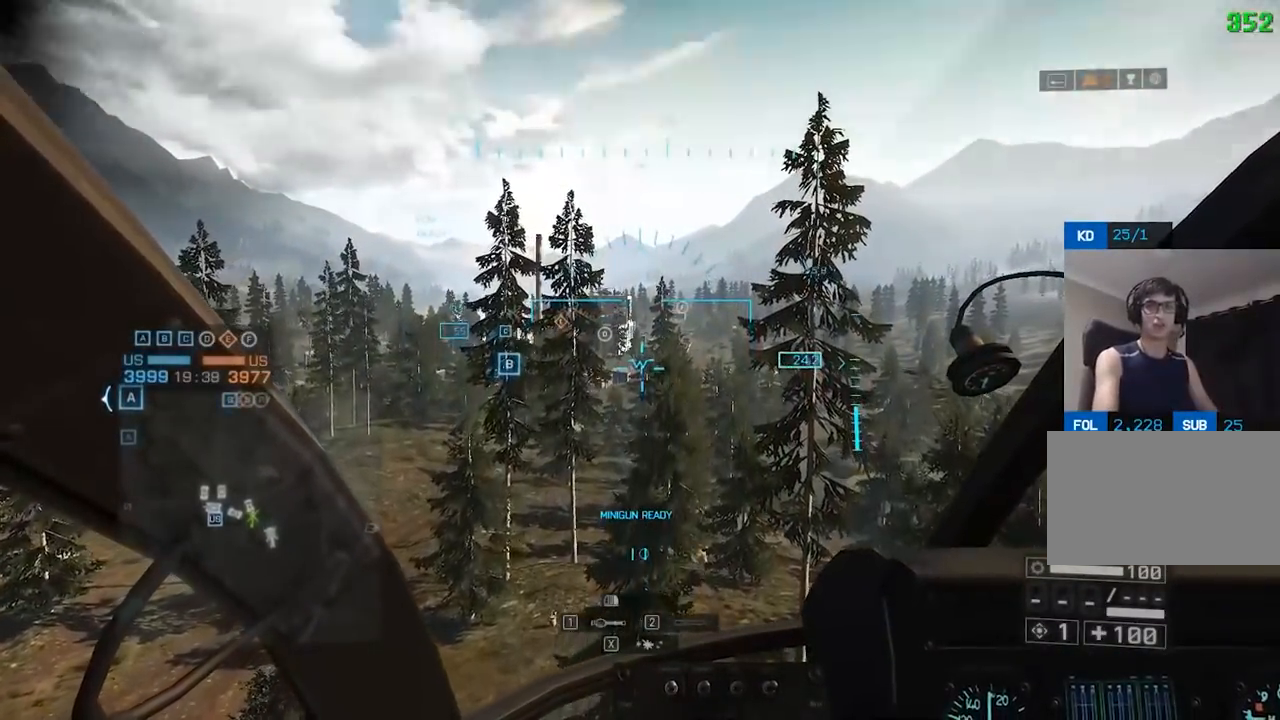
{"keys": [], "mouse": [], "events": []}
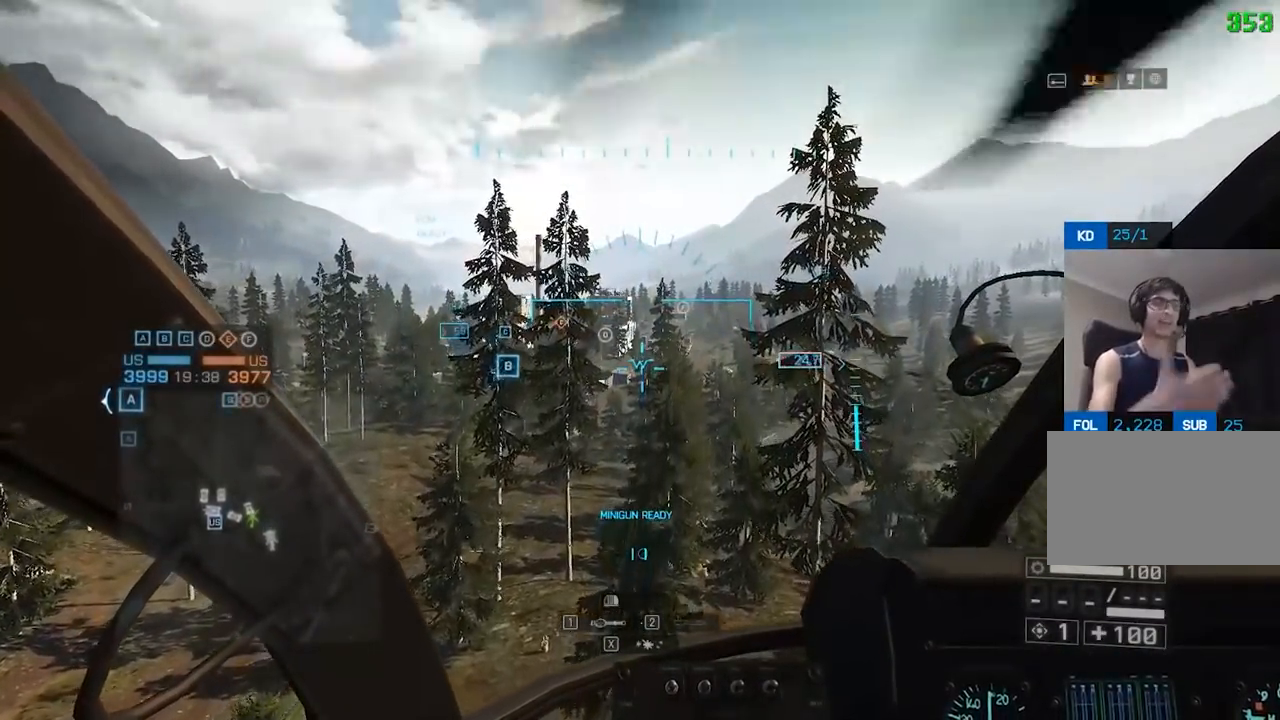
{"keys": [], "mouse": [], "events": []}
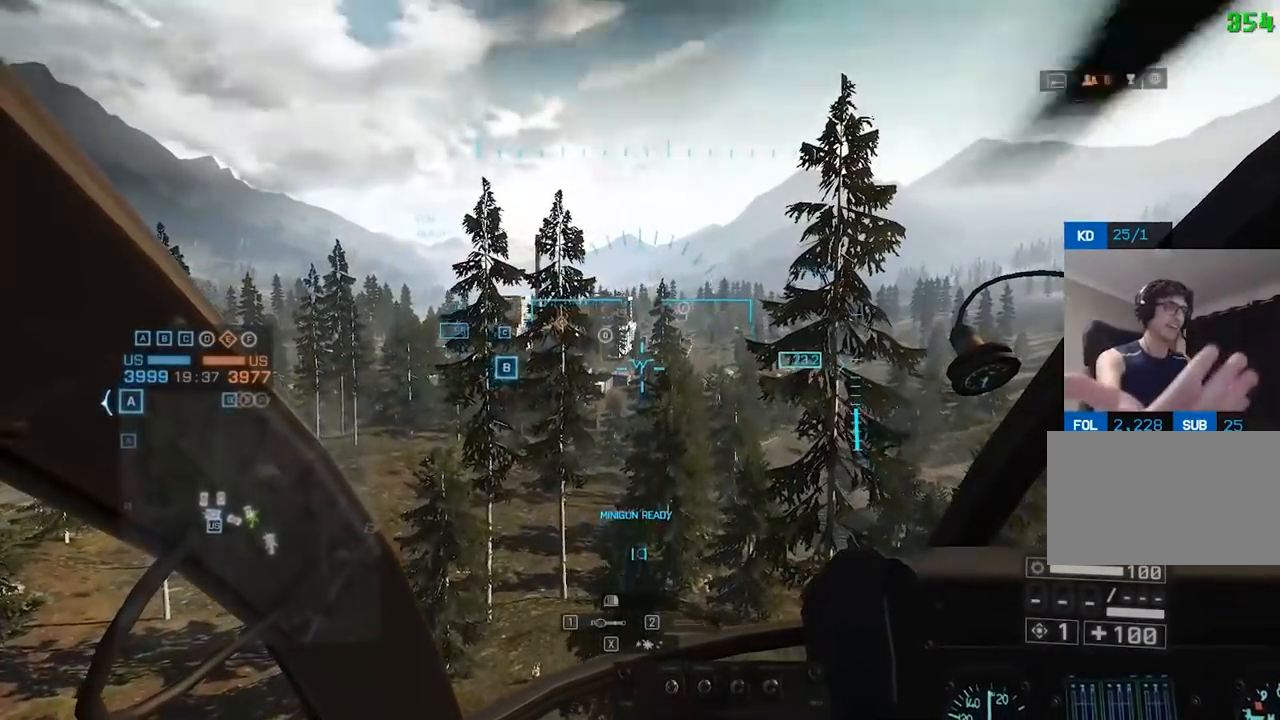
{"keys": [], "mouse": [], "events": [[217, "c", "down"], [217, "w", "down"], [300, "c", "up"], [400, "c", "down"], [500, "c", "up"], [500, "w", "up"]]}
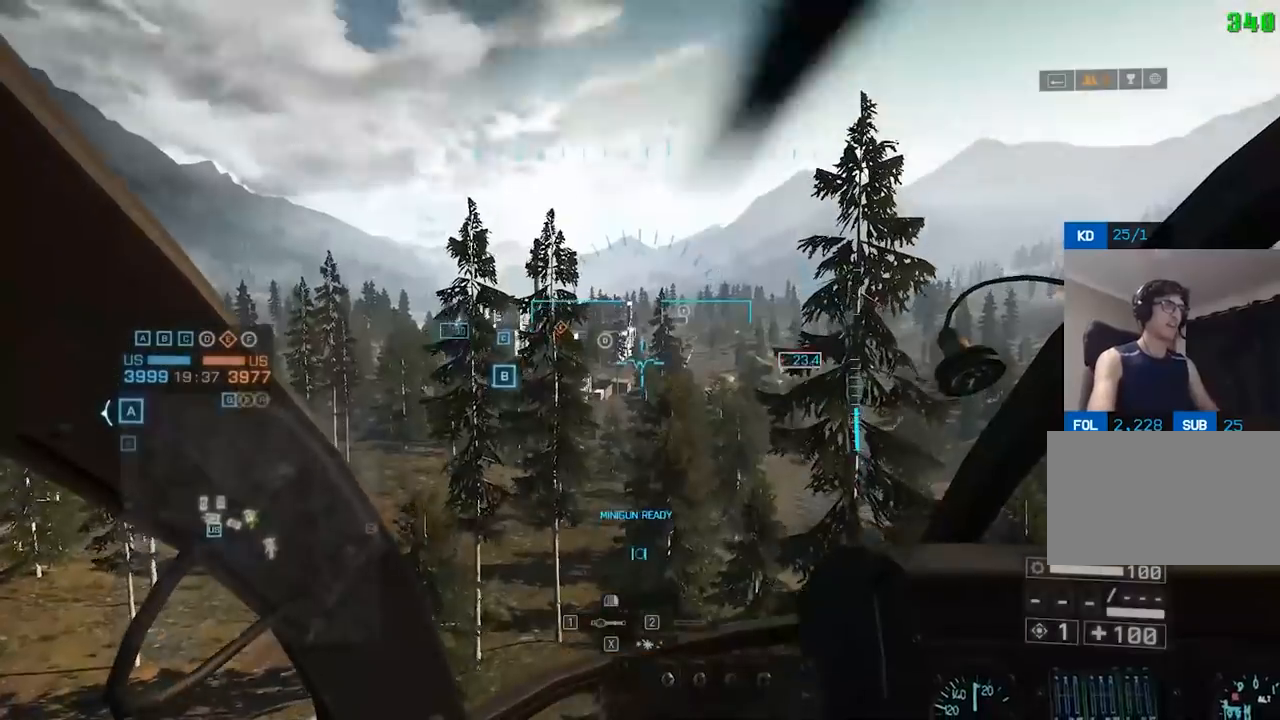
{"keys": [], "mouse": [], "events": [[83, "s", "down"], [233, "s", "up"]]}
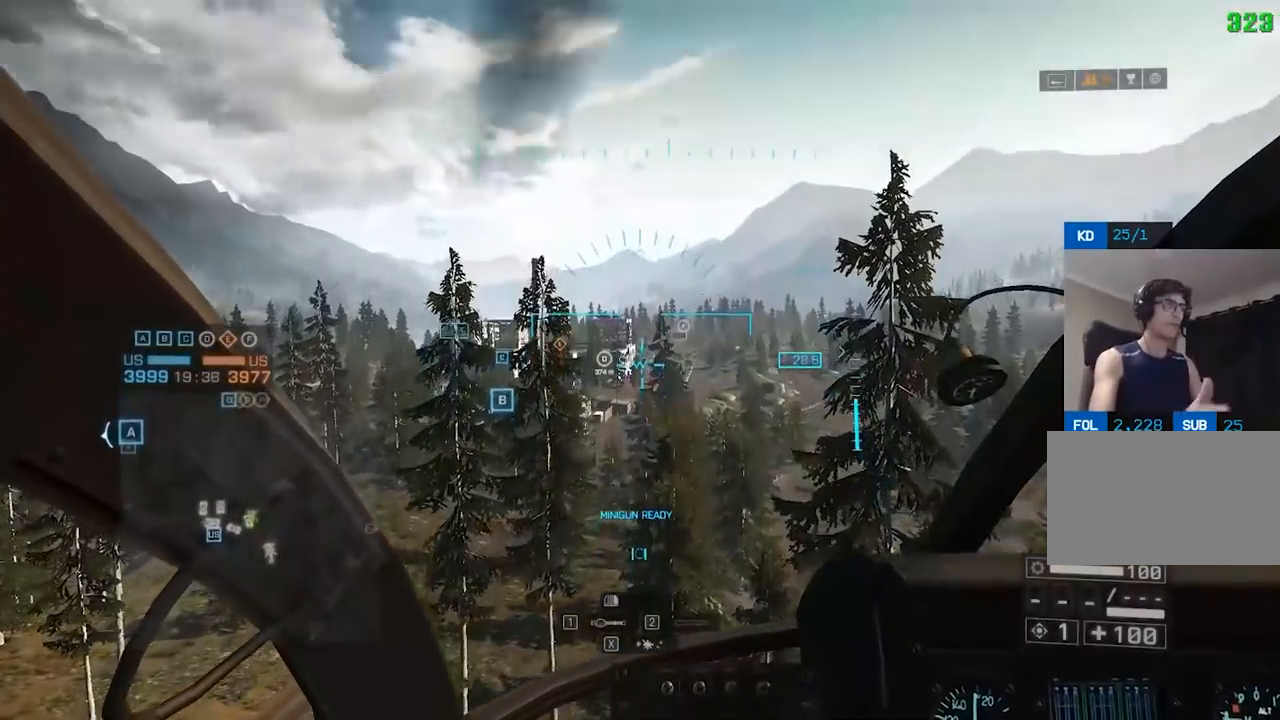
{"keys": ["w"], "mouse": [], "events": [[333, "w", "down"]]}
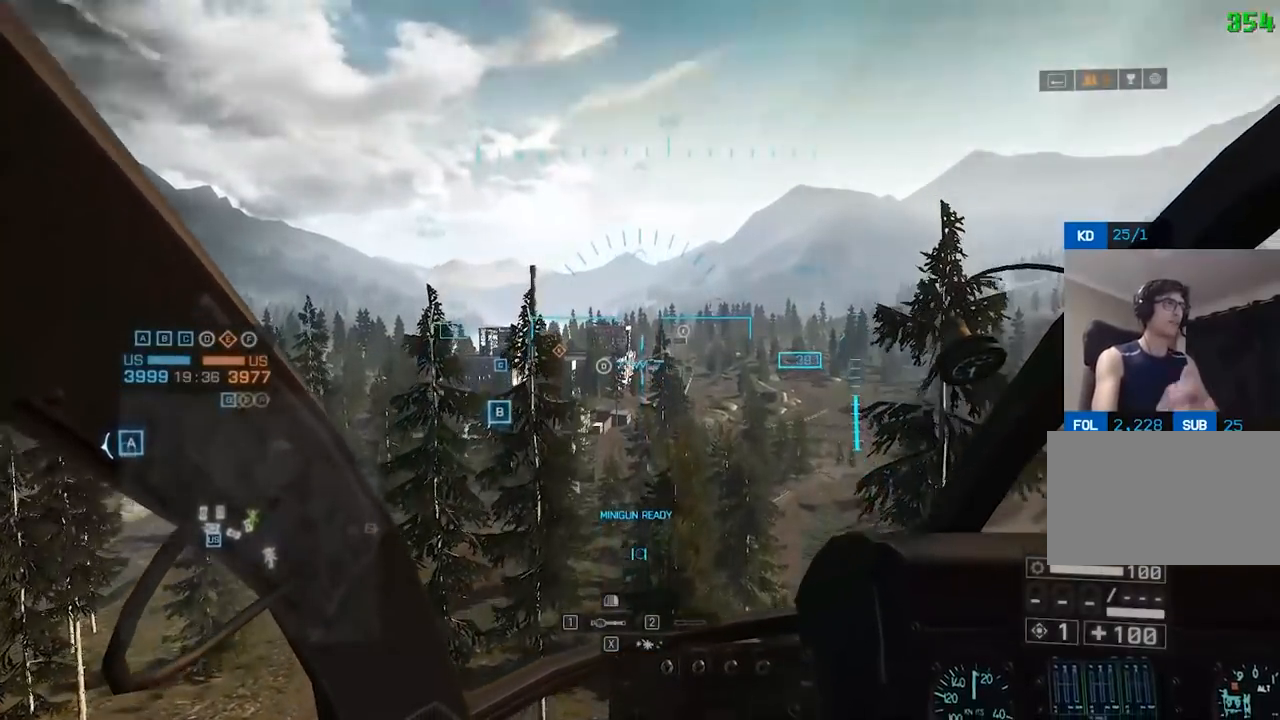
{"keys": ["w"], "mouse": [], "events": []}
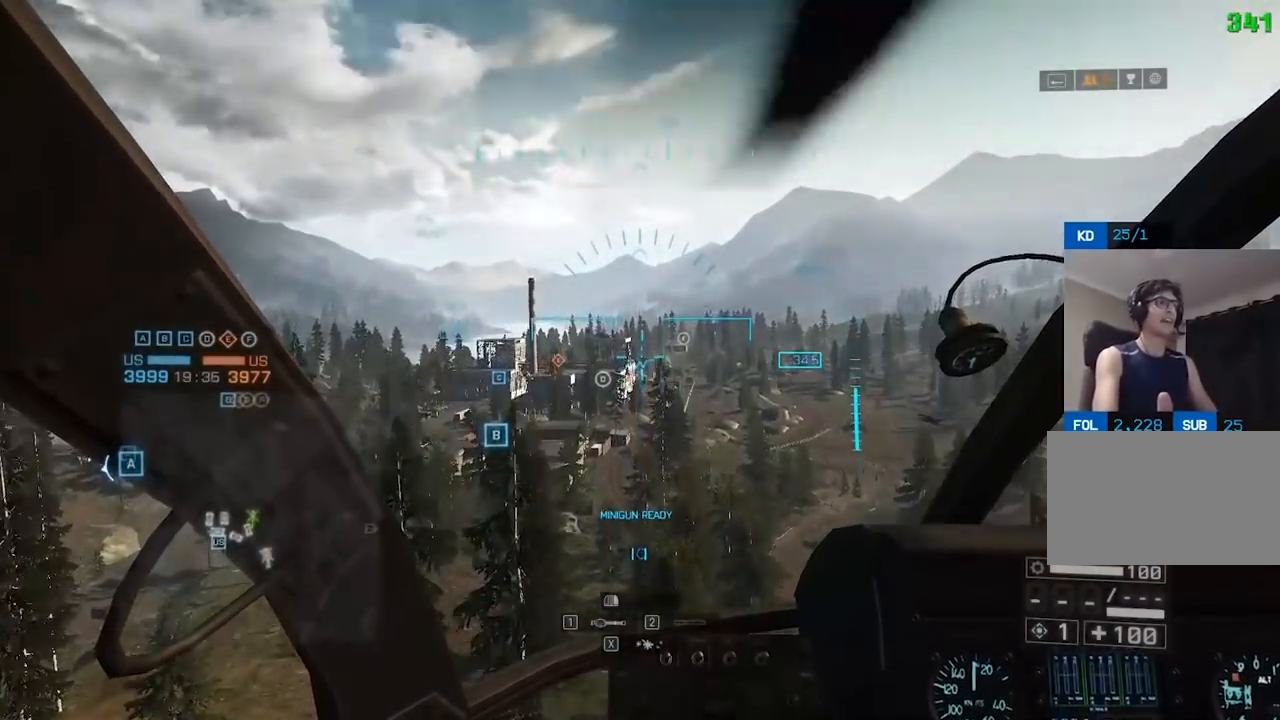
{"keys": [], "mouse": [], "events": [[17, "w", "up"], [67, "c", "down"], [117, "s", "down"], [217, "c", "up"], [250, "c", "down"], [400, "c", "up"], [400, "s", "up"]]}
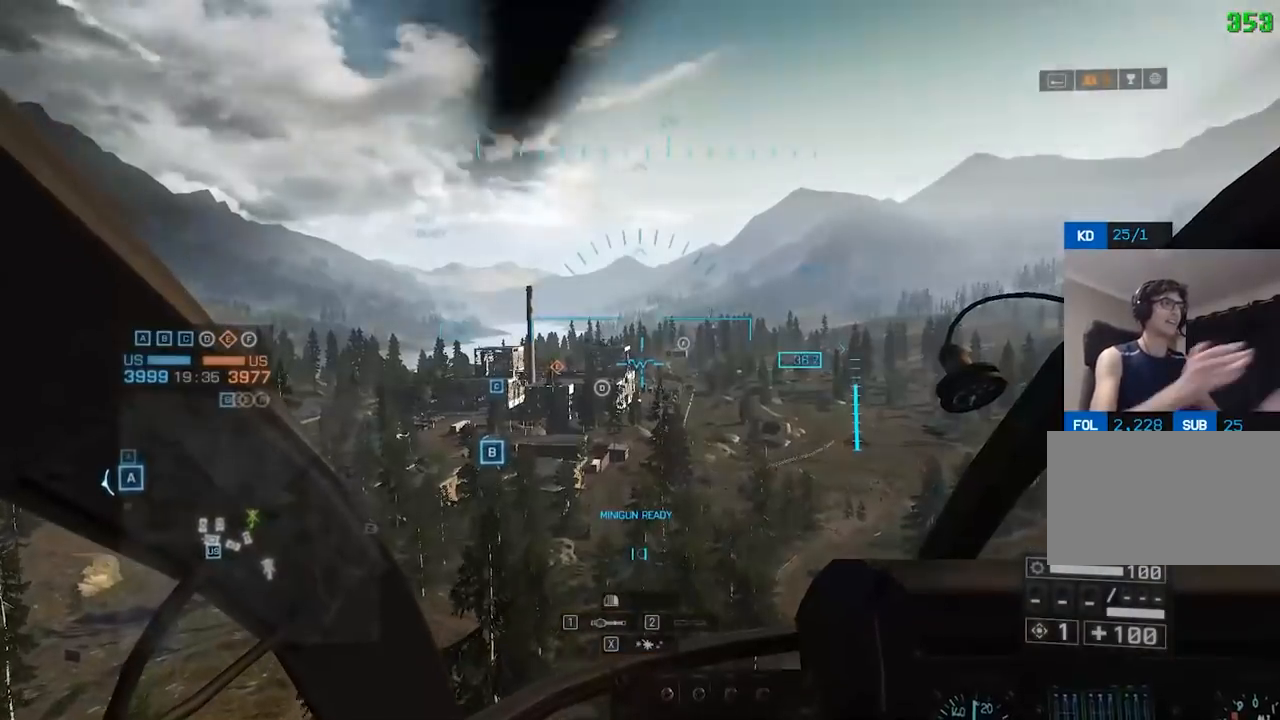
{"keys": [], "mouse": [], "events": []}
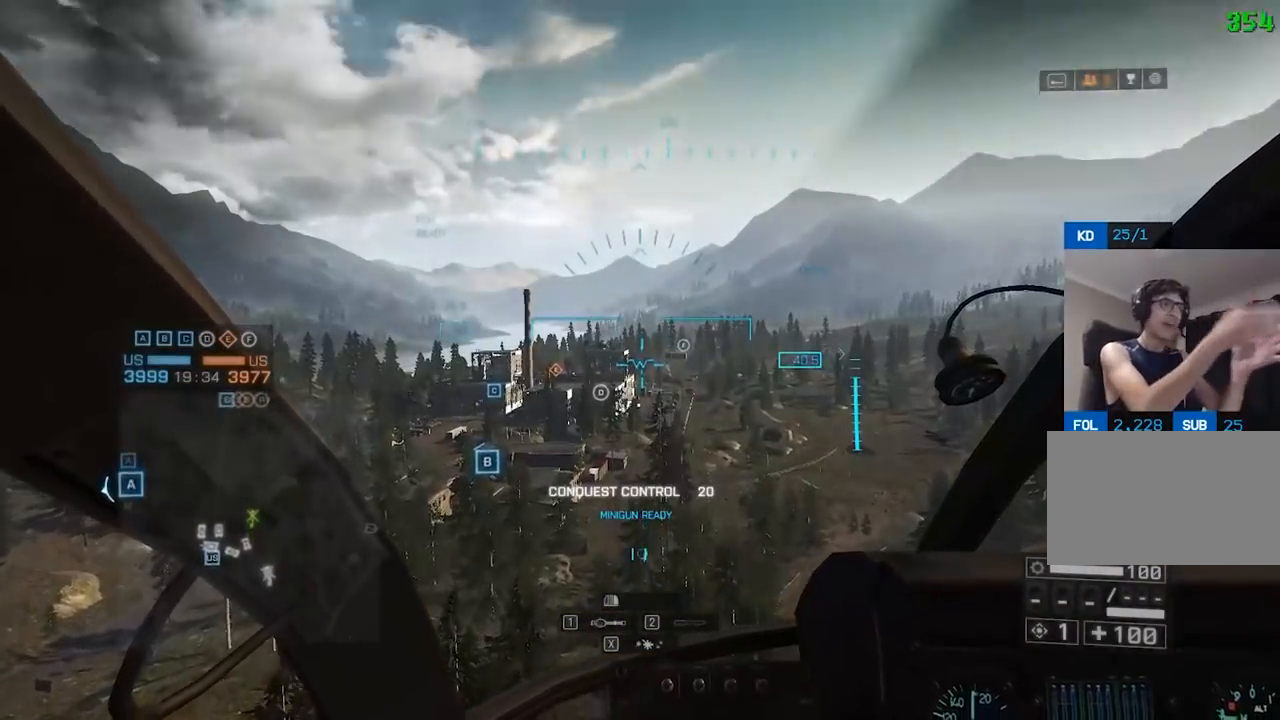
{"keys": [], "mouse": [], "events": []}